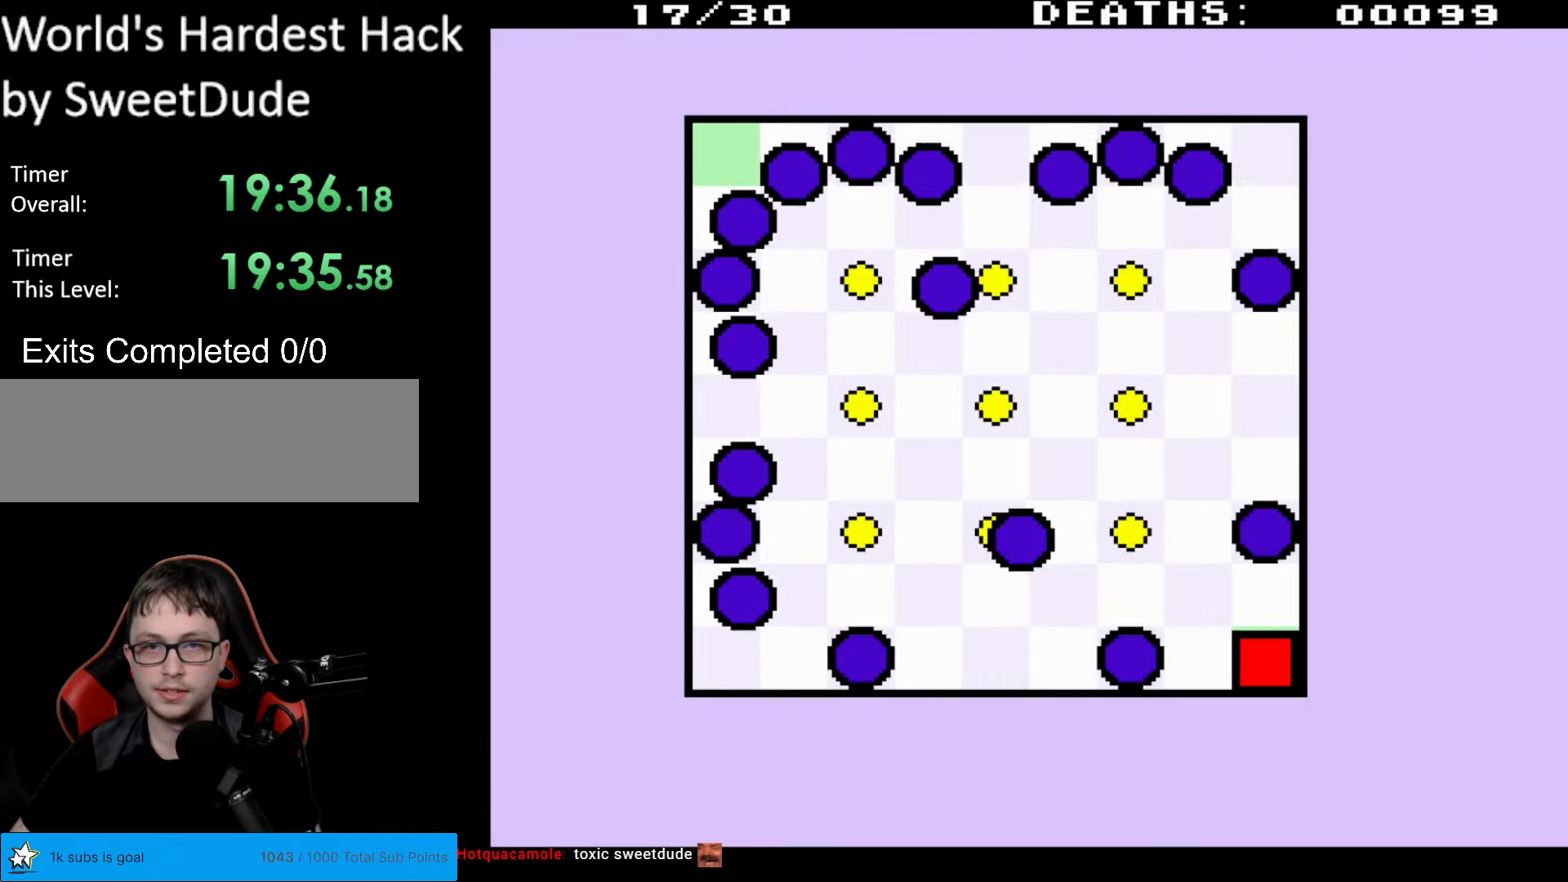
Gameplay with a controller (Nintendo layout); each line is a JSON object with the inputs held at the frame after it. "events" lists button and stick changes between this image and that frame as [ms after this image, input, new state], when the widget could be followed in between. Not read: L3 R3.
{"buttons": [], "events": []}
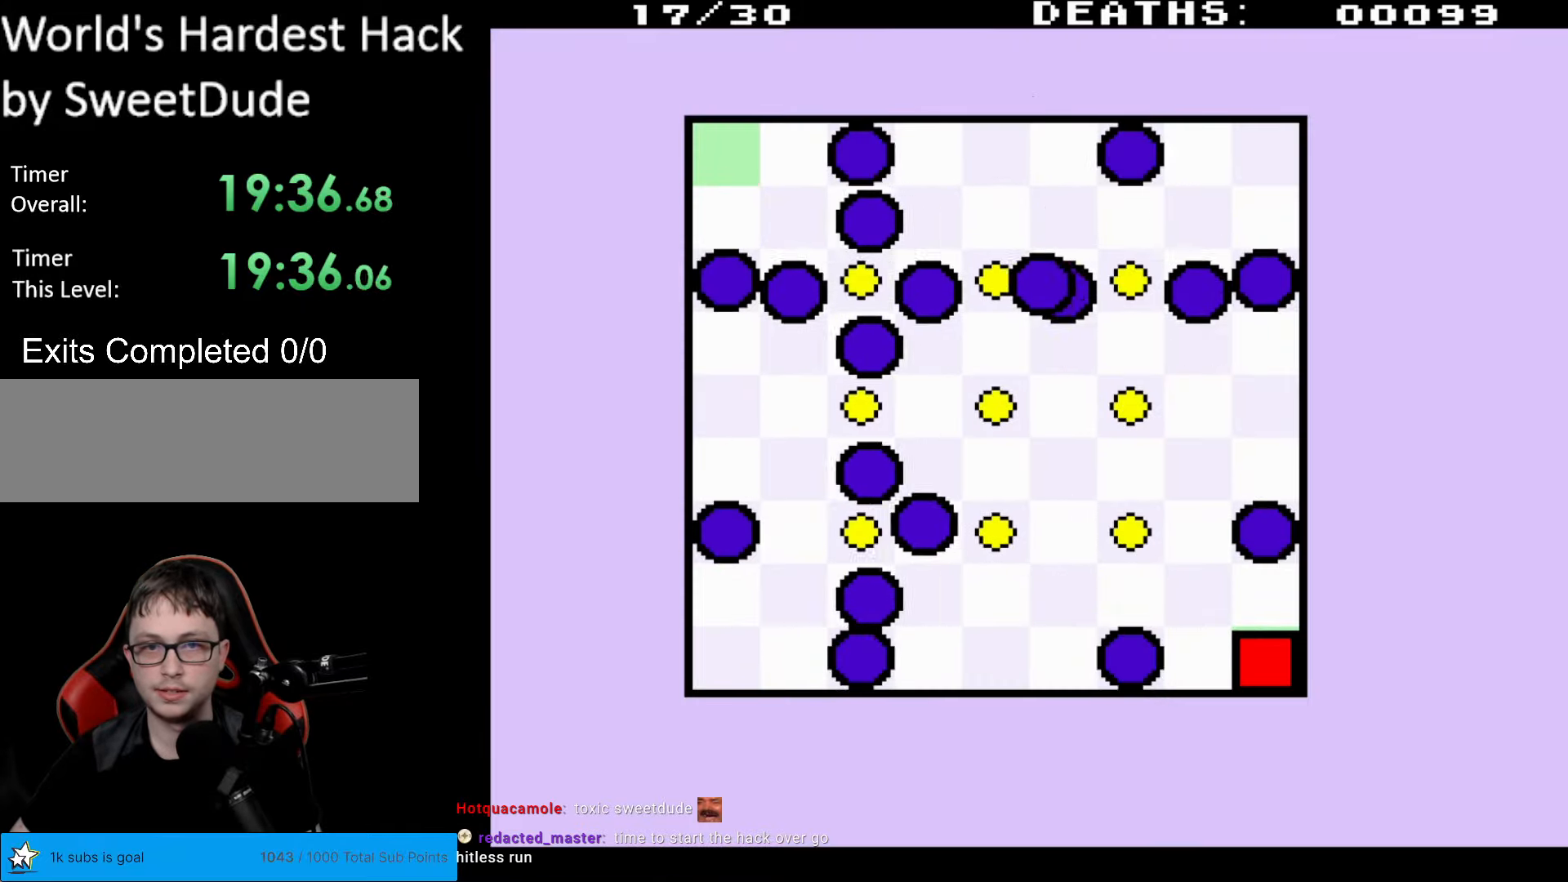
{"buttons": [], "events": []}
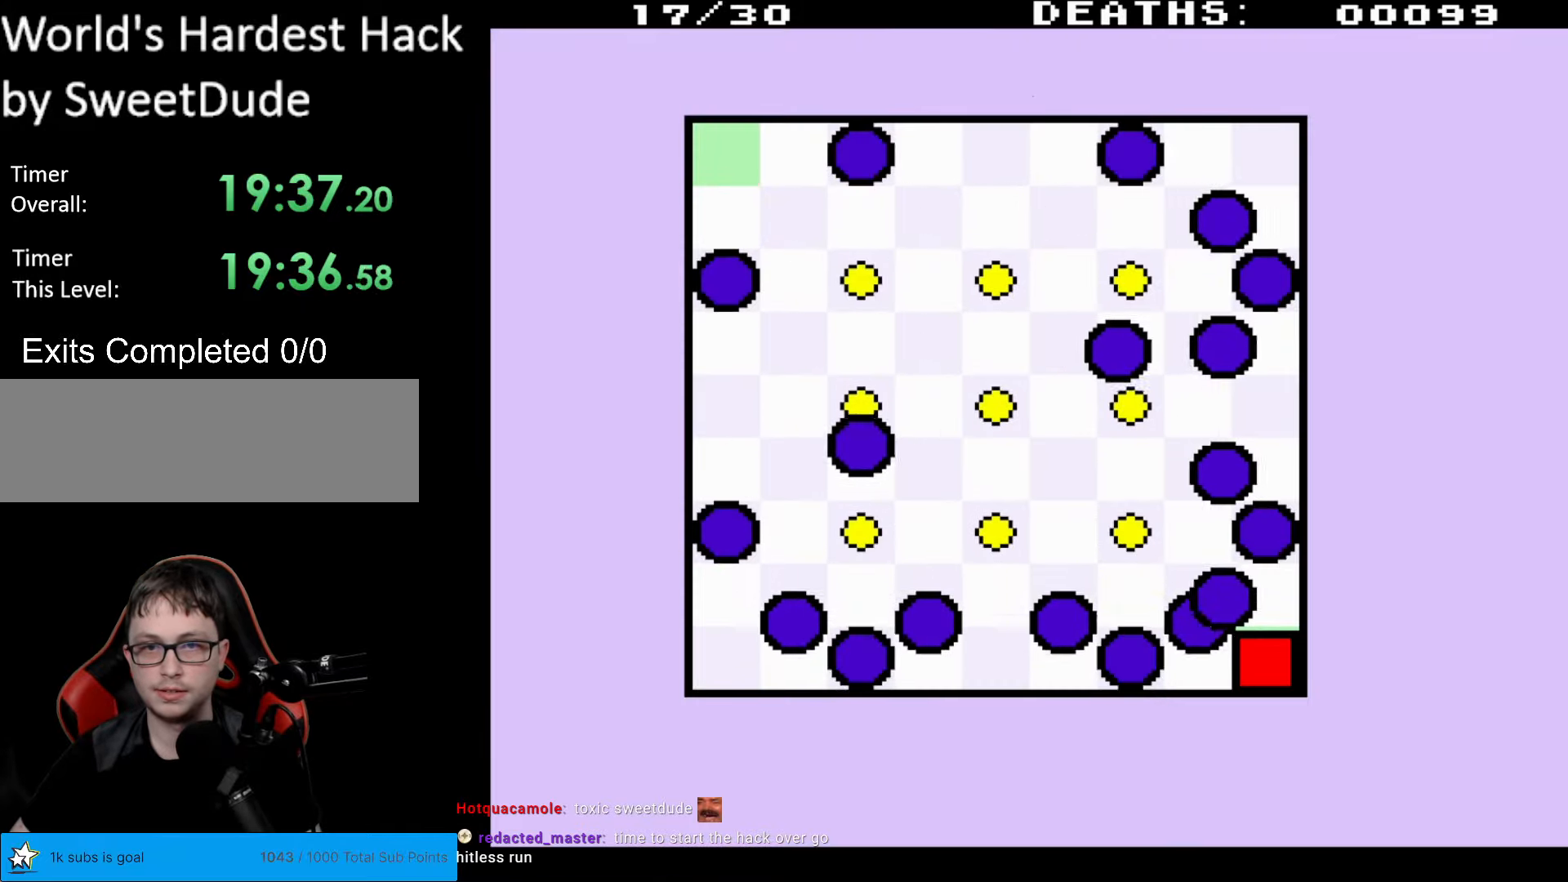
{"buttons": [], "events": []}
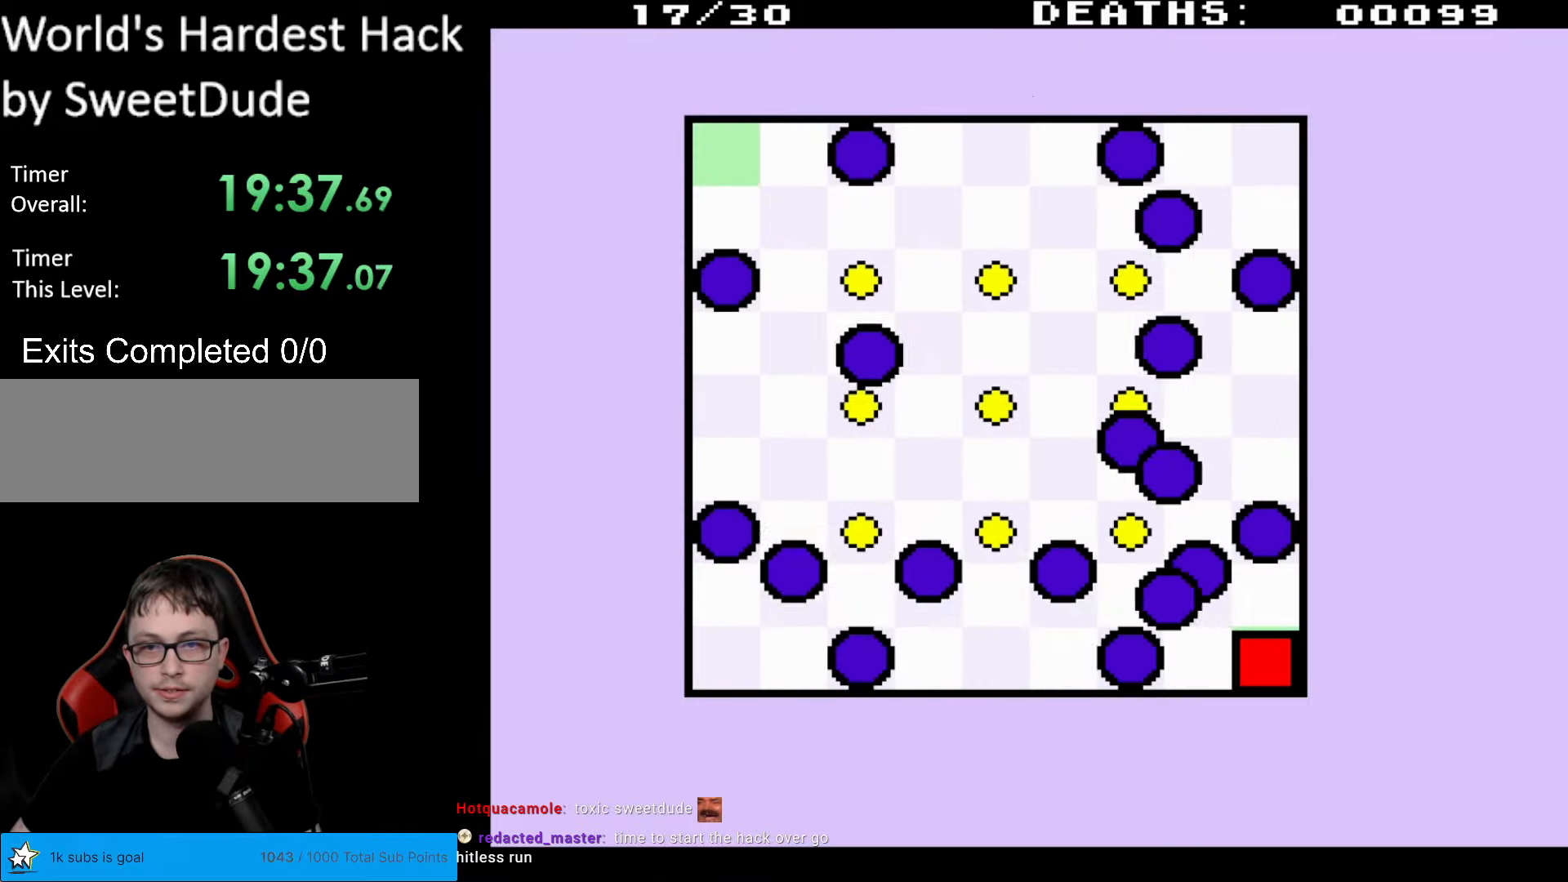
{"buttons": ["DPAD_UP", "DPAD_LEFT"], "events": [[67, "DPAD_LEFT", "down"], [67, "DPAD_UP", "down"]]}
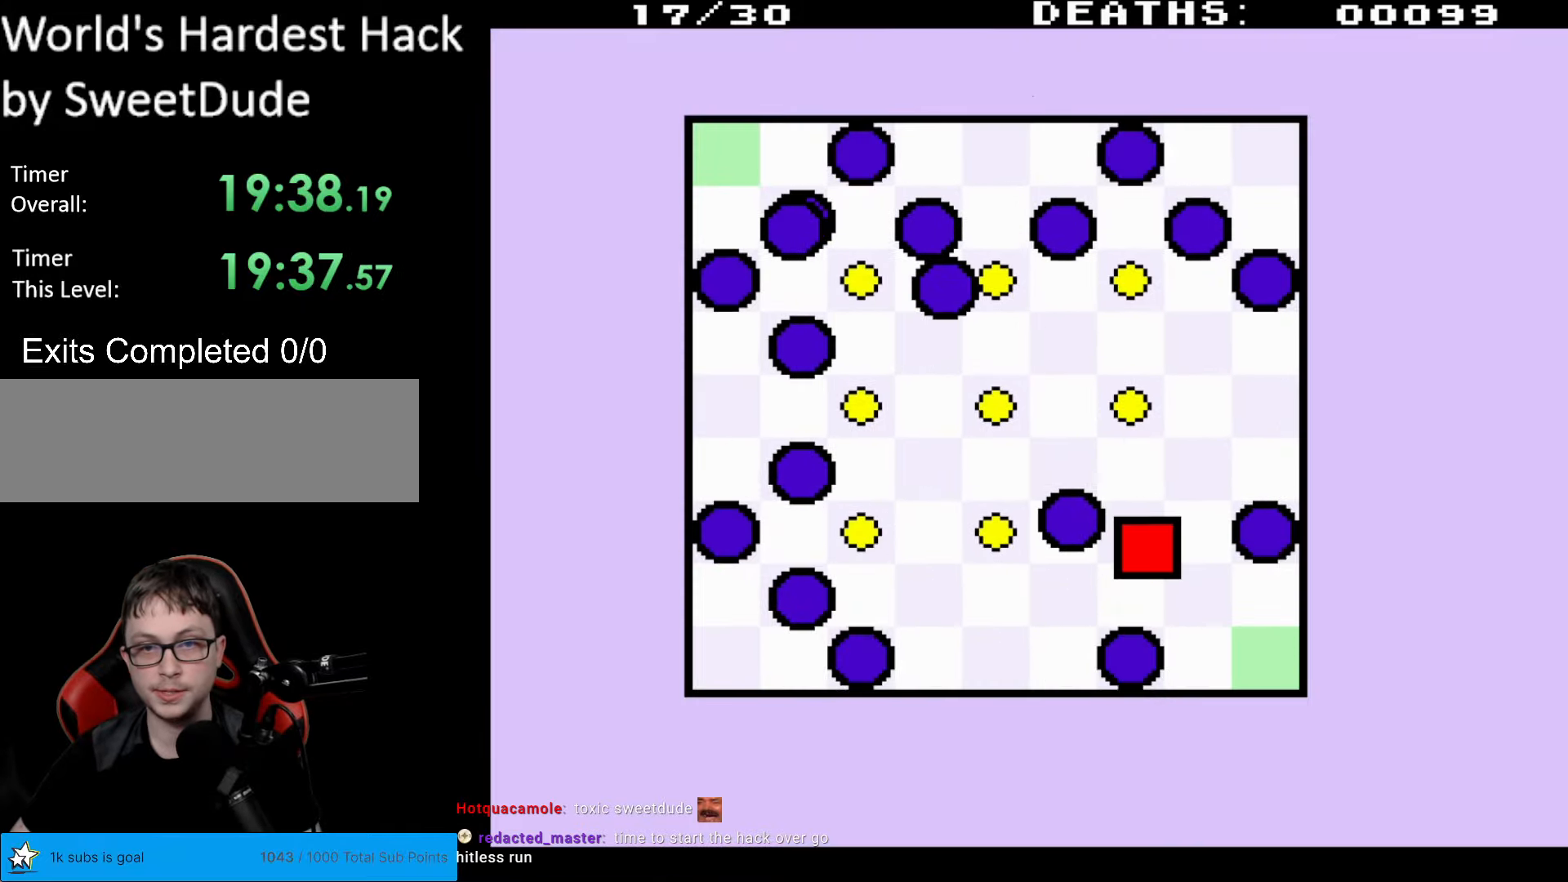
{"buttons": ["DPAD_UP", "DPAD_LEFT"], "events": []}
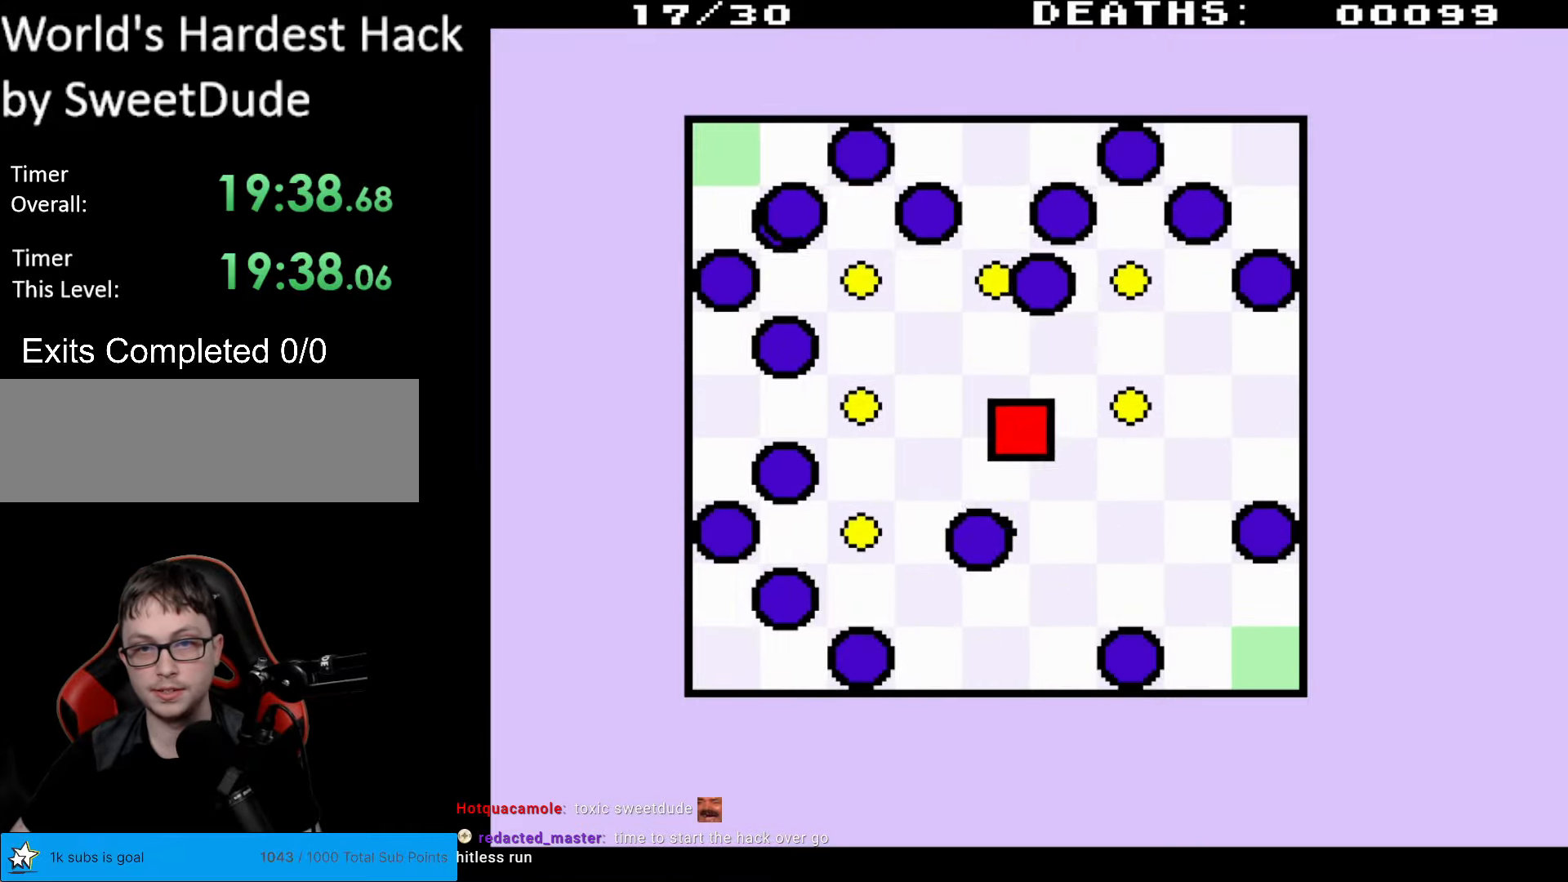
{"buttons": [], "events": [[183, "DPAD_UP", "up"], [200, "DPAD_LEFT", "up"]]}
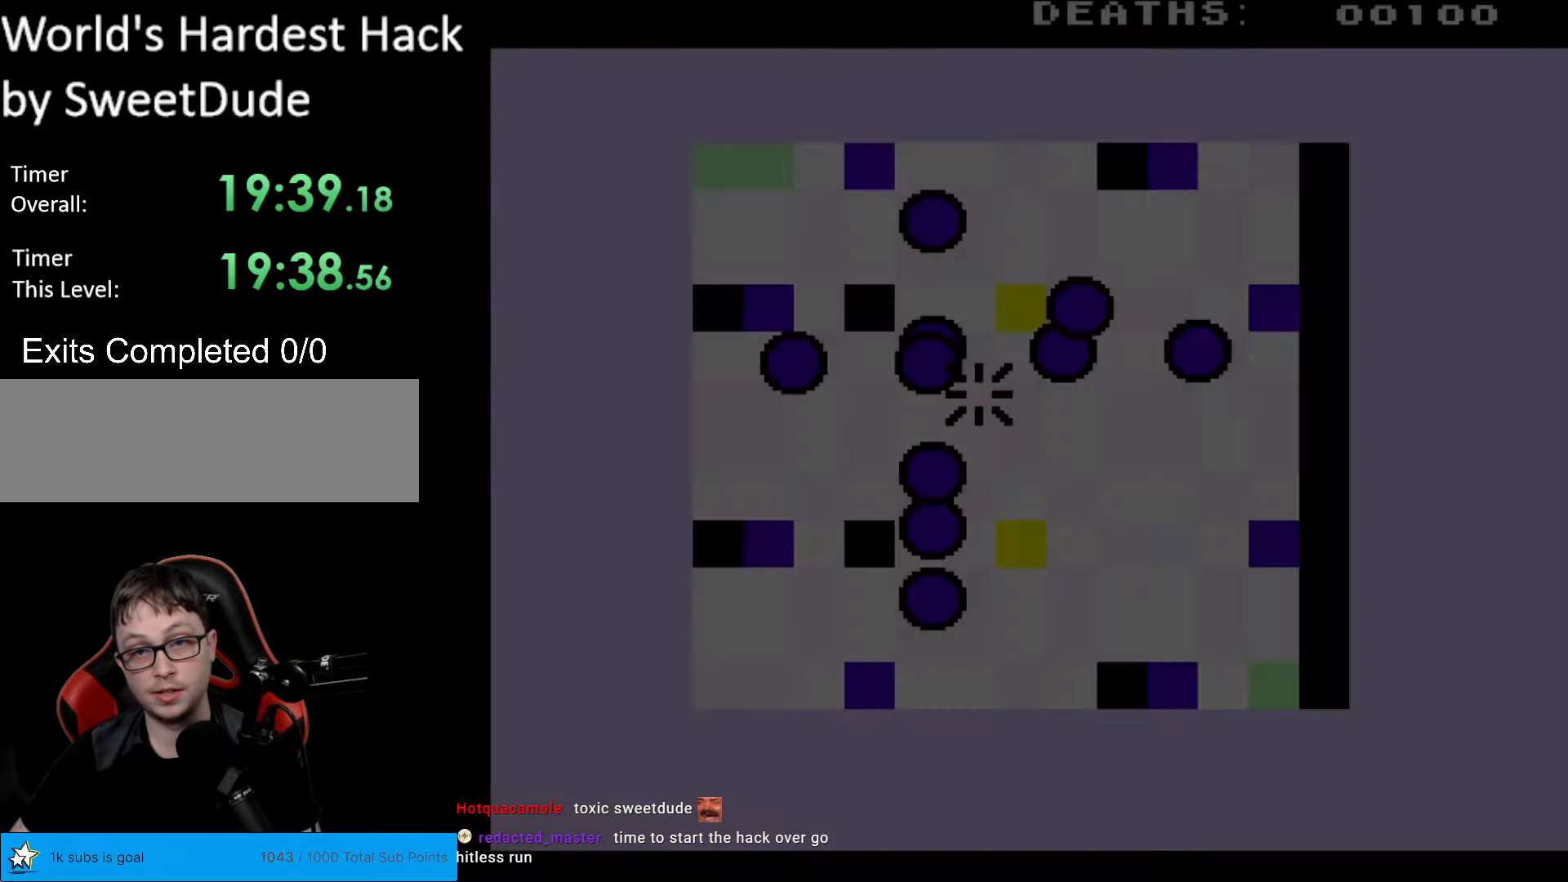
{"buttons": [], "events": []}
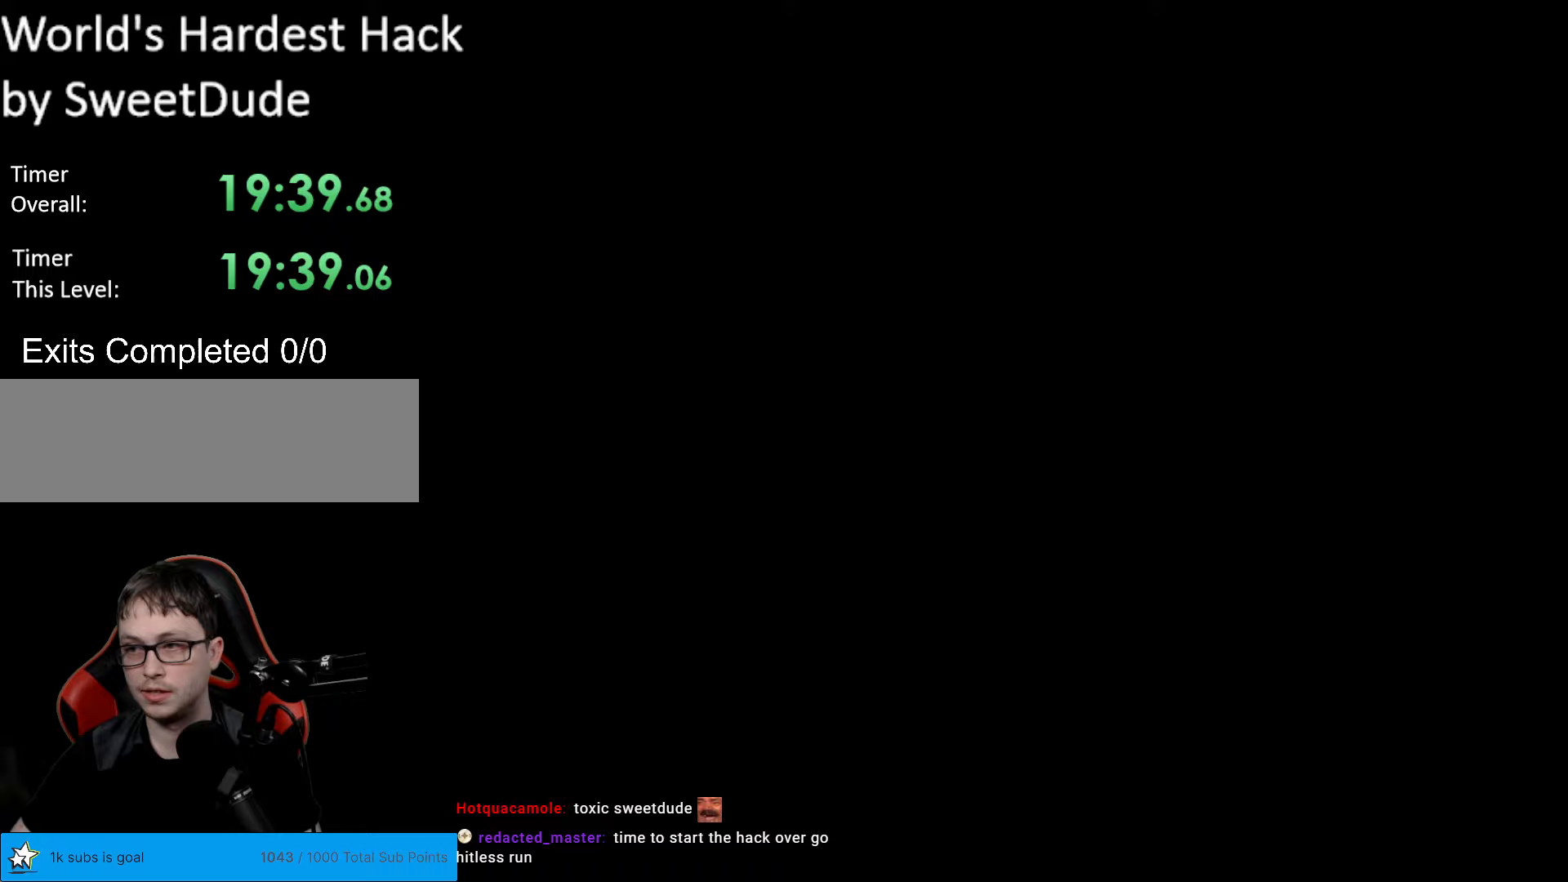
{"buttons": [], "events": []}
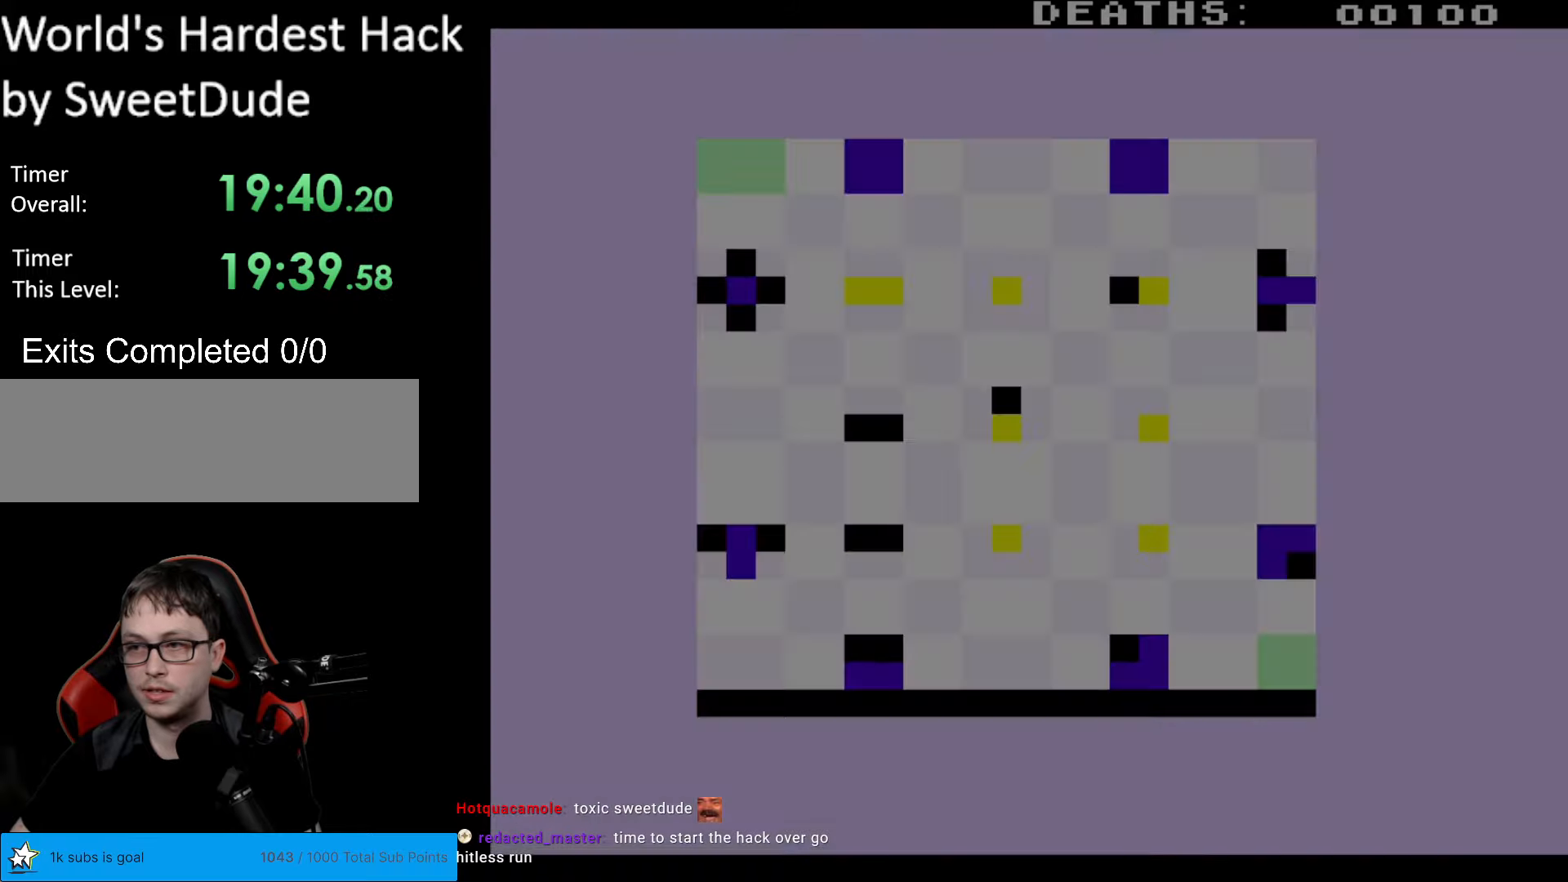
{"buttons": ["DPAD_LEFT"], "events": [[500, "DPAD_LEFT", "down"]]}
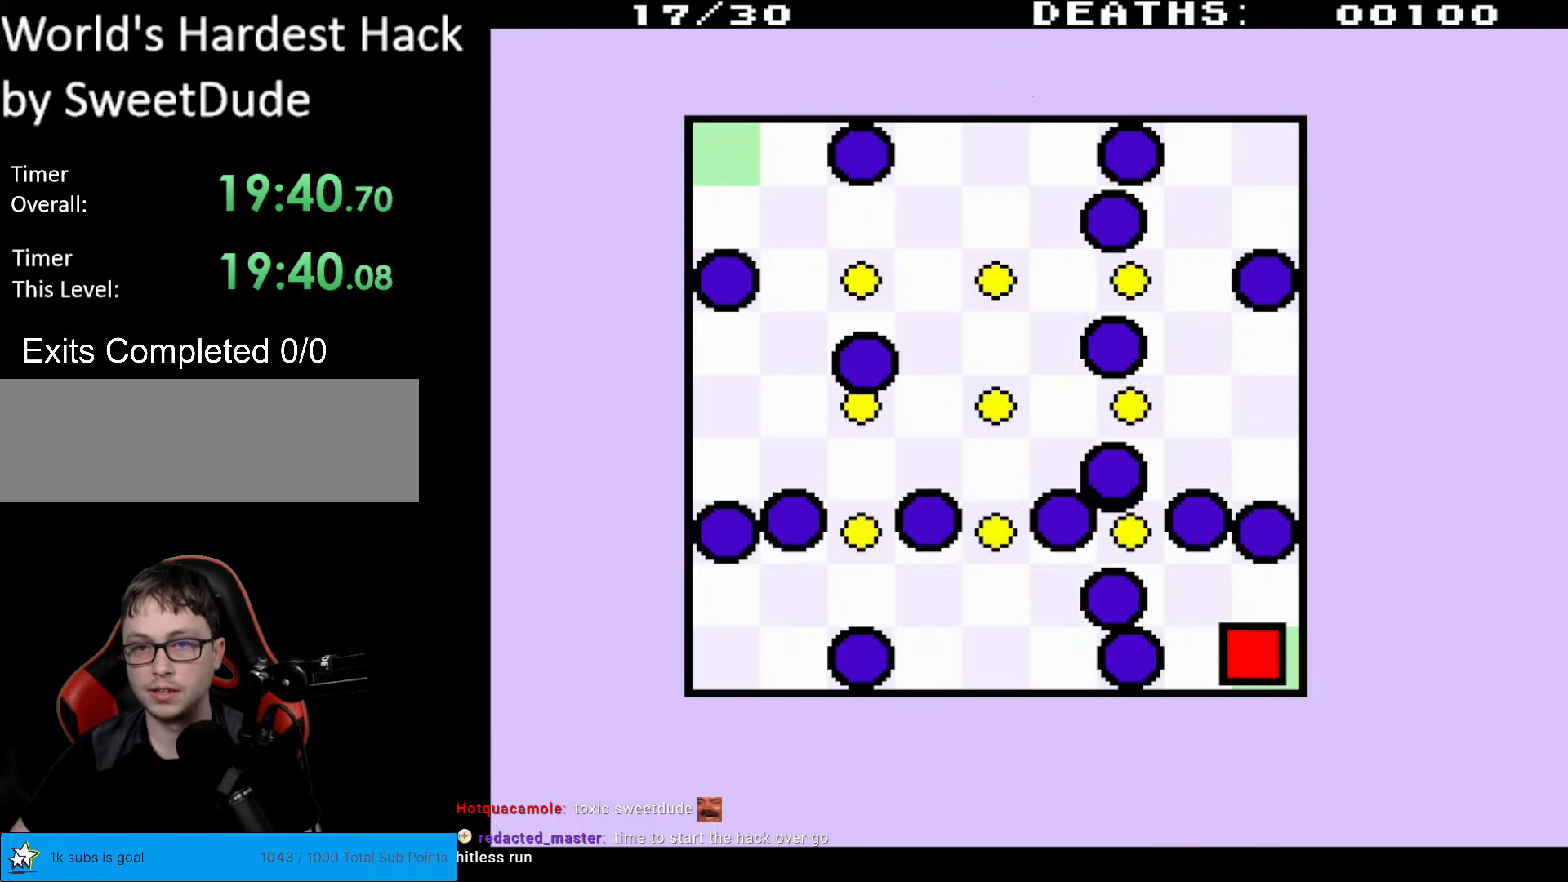
{"buttons": ["DPAD_UP", "DPAD_LEFT"], "events": [[17, "DPAD_UP", "down"]]}
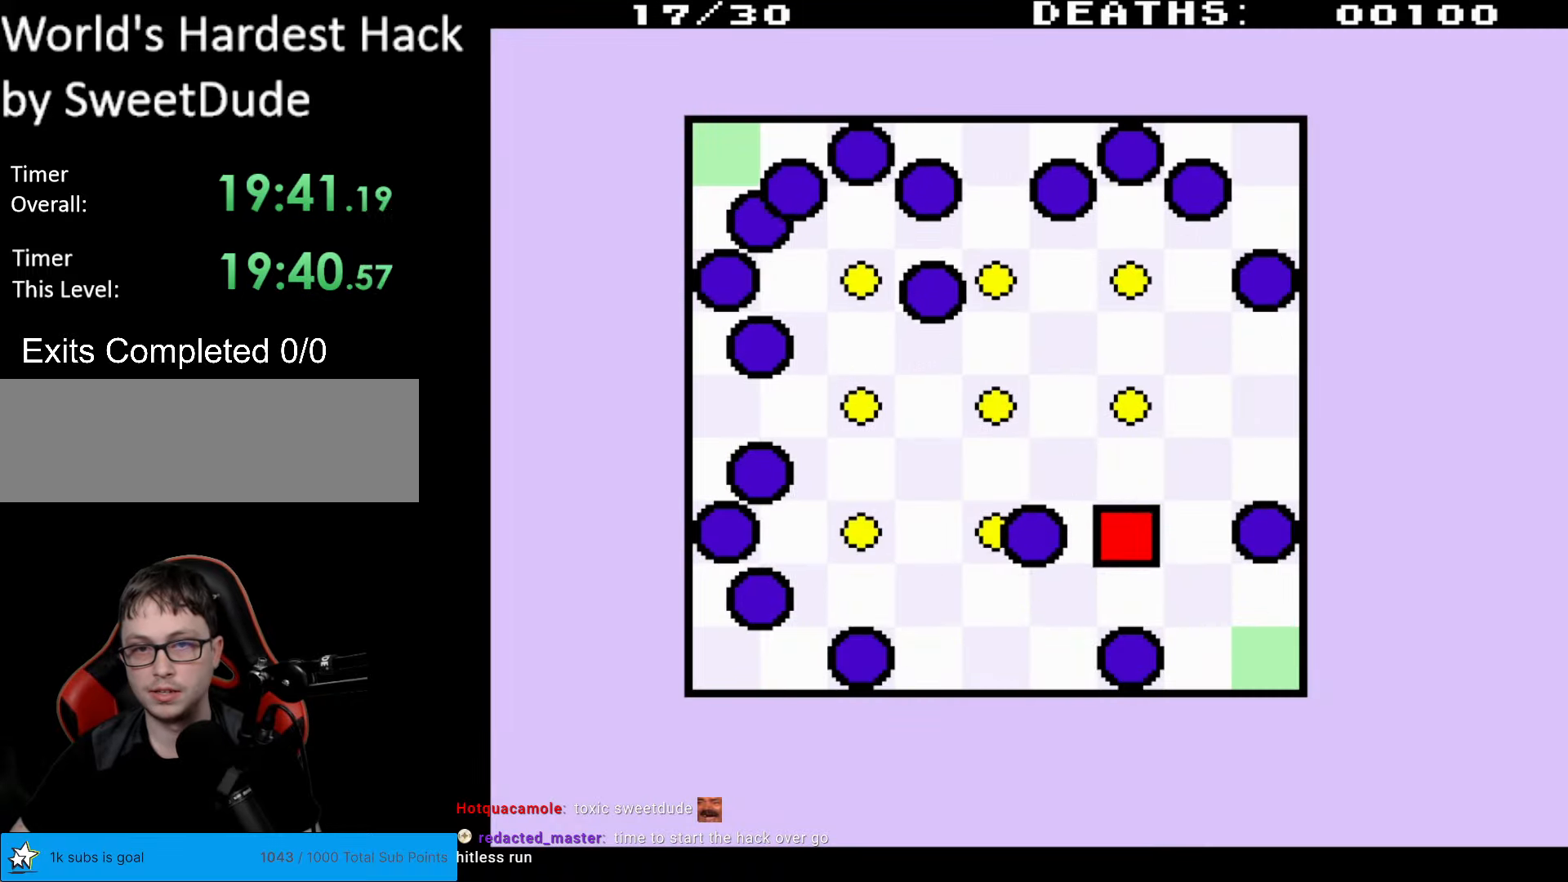
{"buttons": ["DPAD_UP", "DPAD_LEFT"], "events": []}
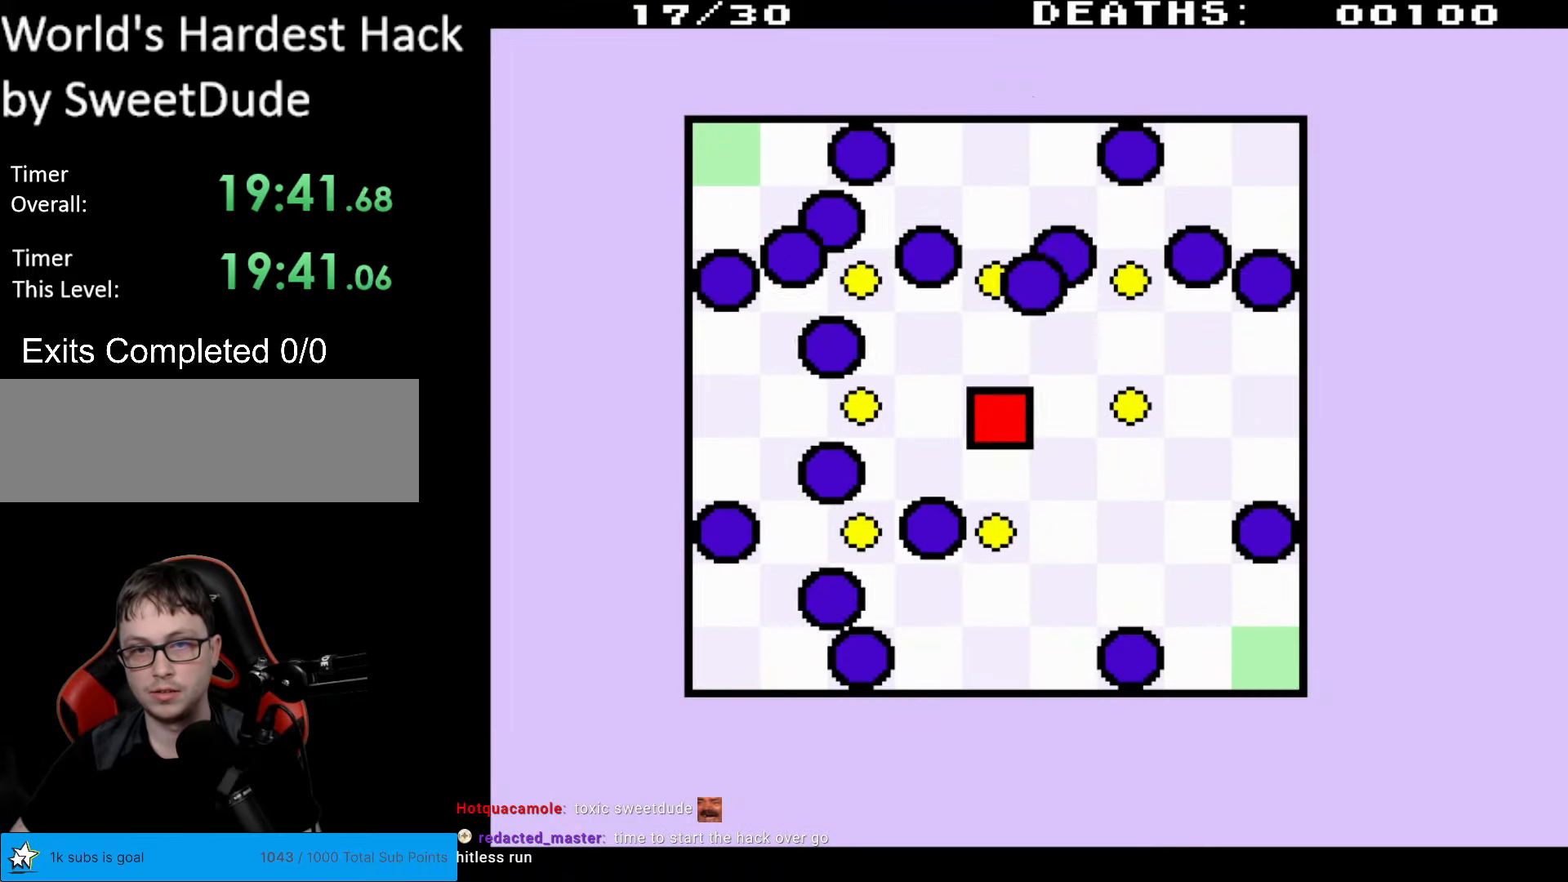
{"buttons": [], "events": [[83, "DPAD_UP", "up"], [100, "DPAD_LEFT", "up"]]}
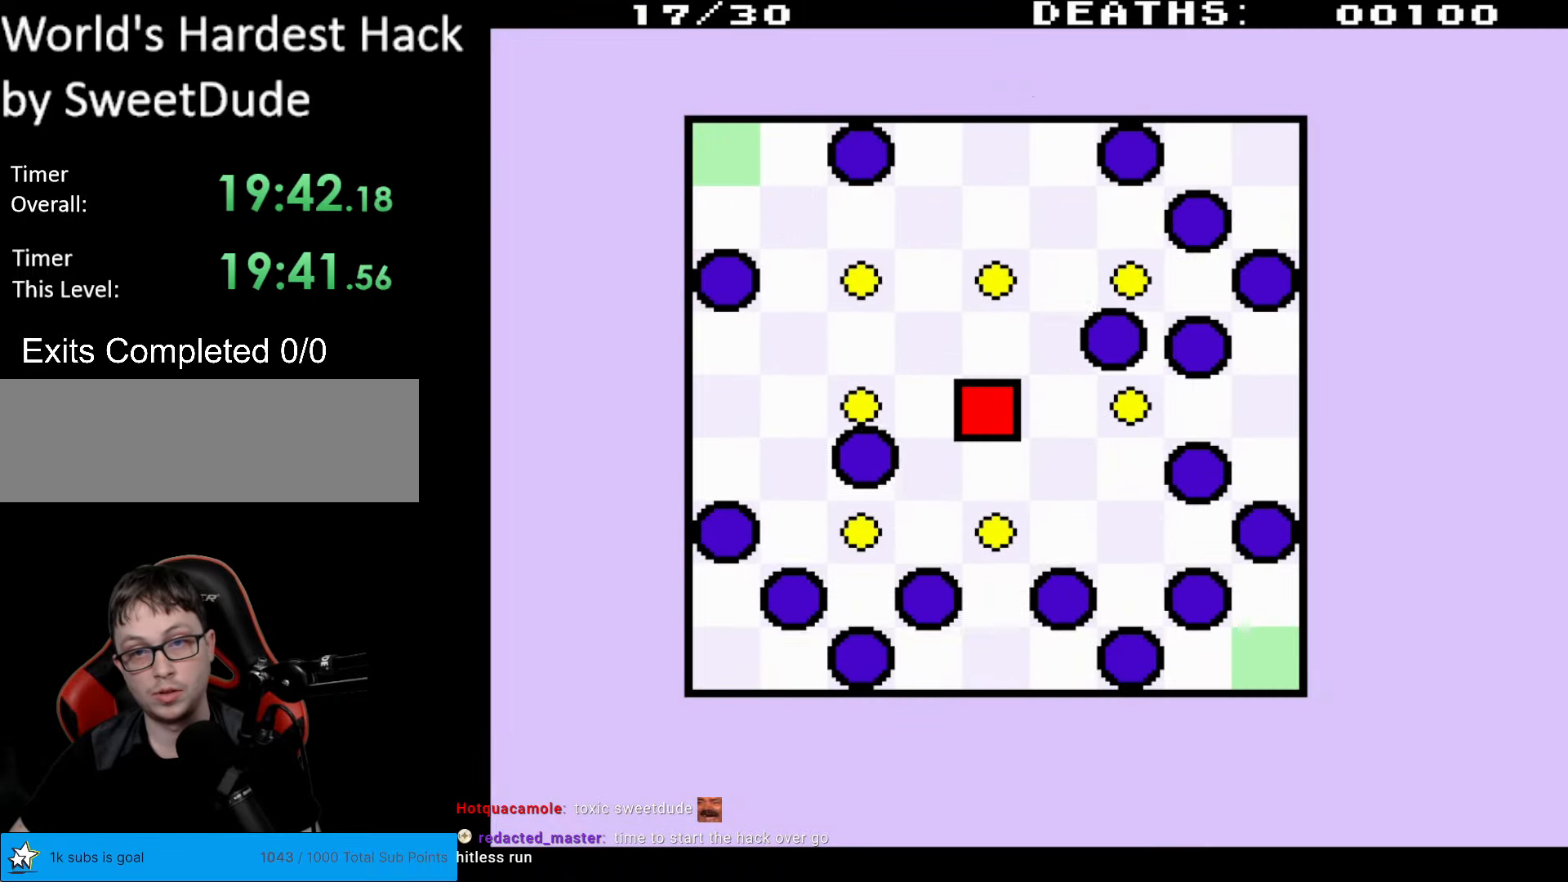
{"buttons": [], "events": []}
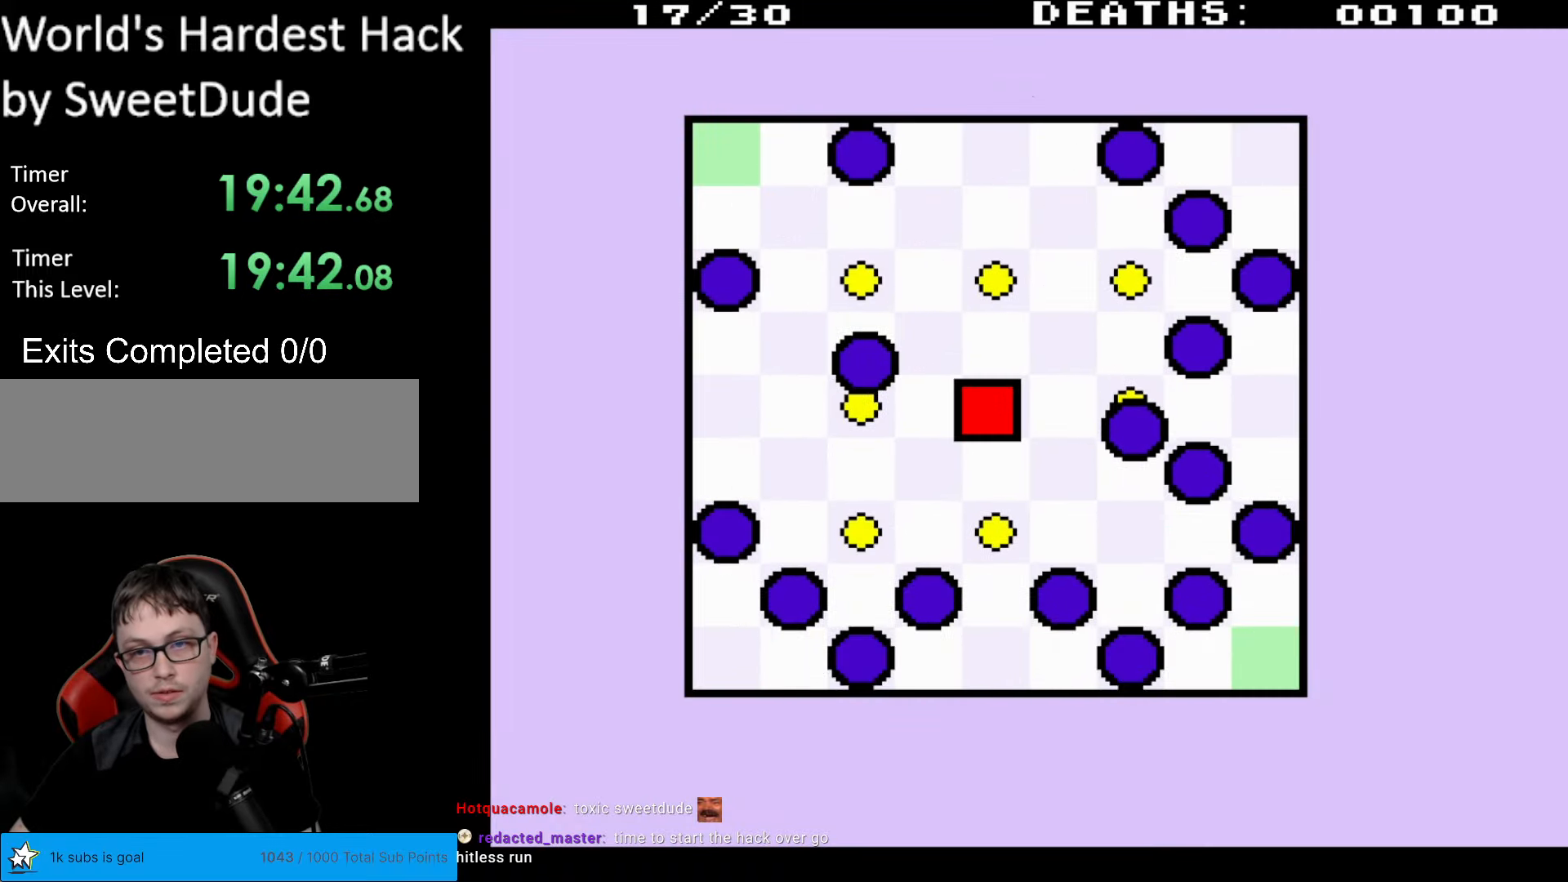
{"buttons": [], "events": []}
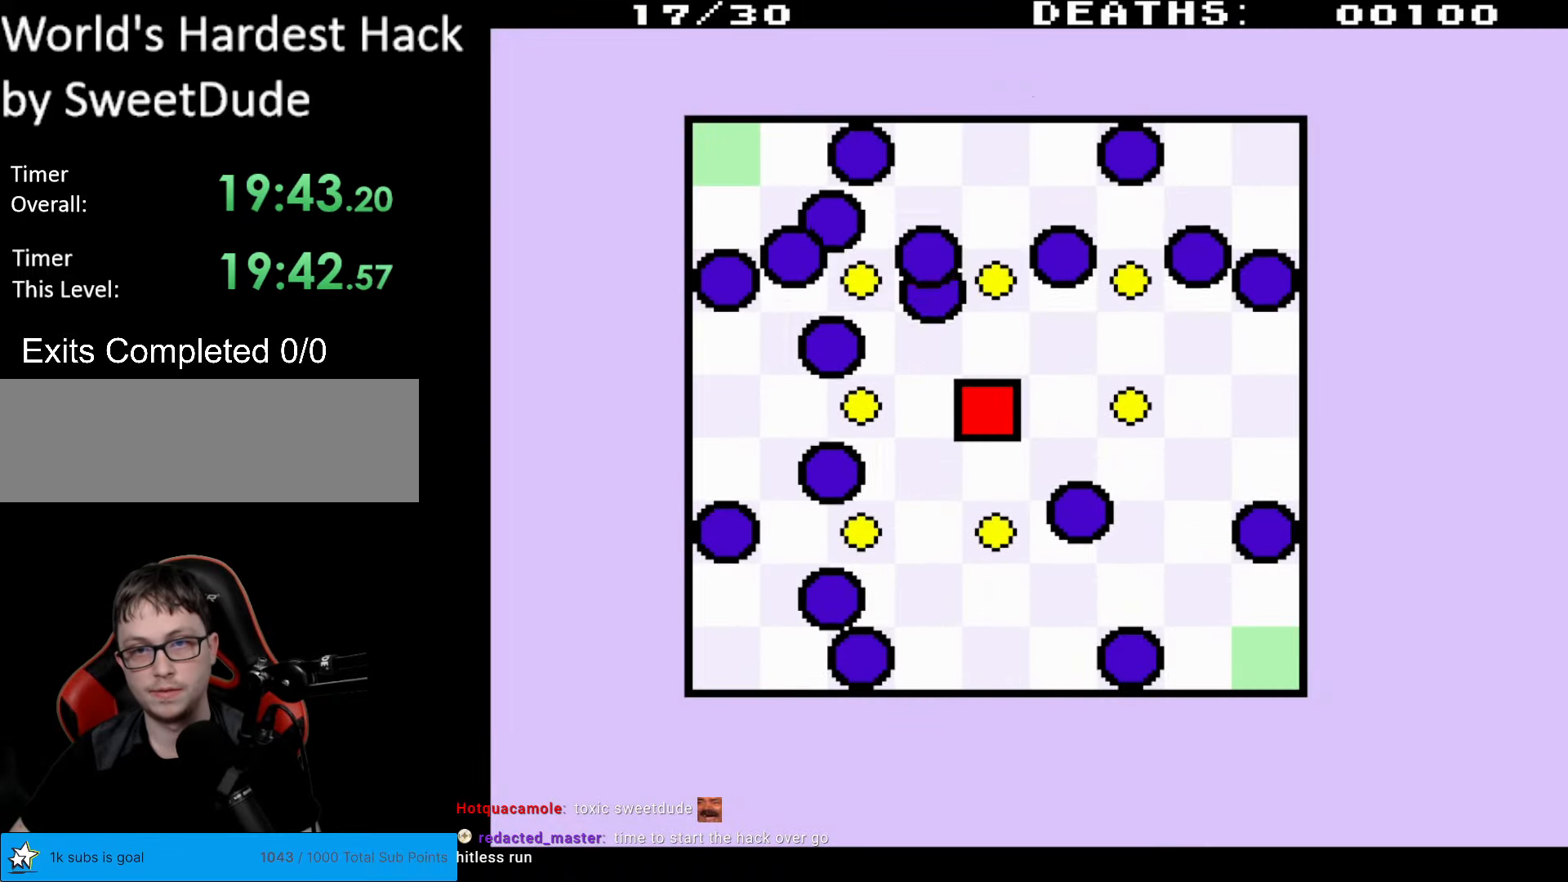
{"buttons": [], "events": []}
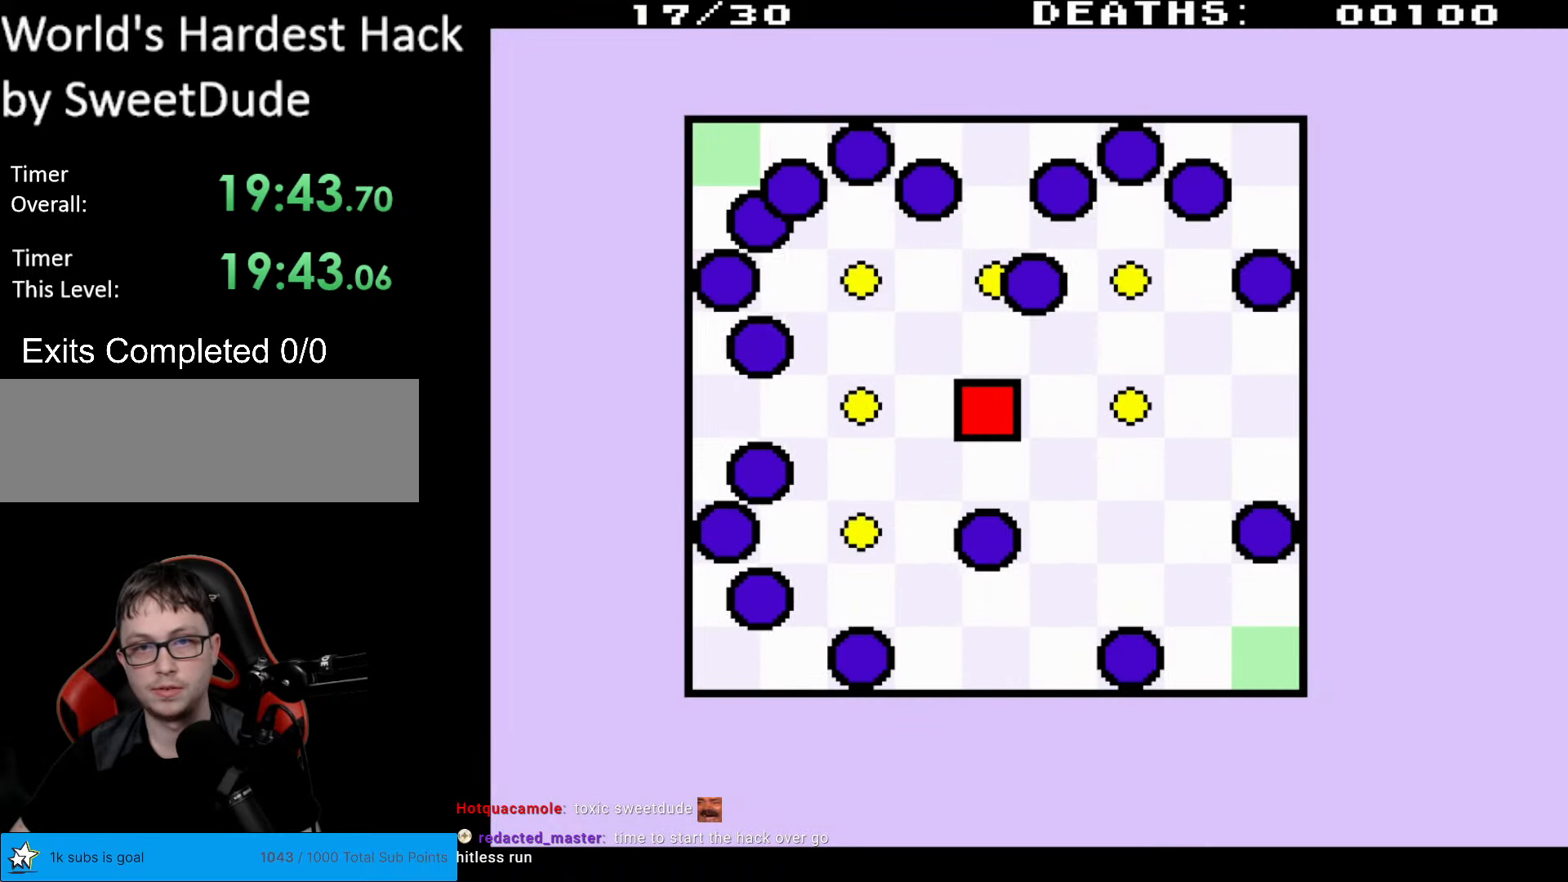
{"buttons": [], "events": []}
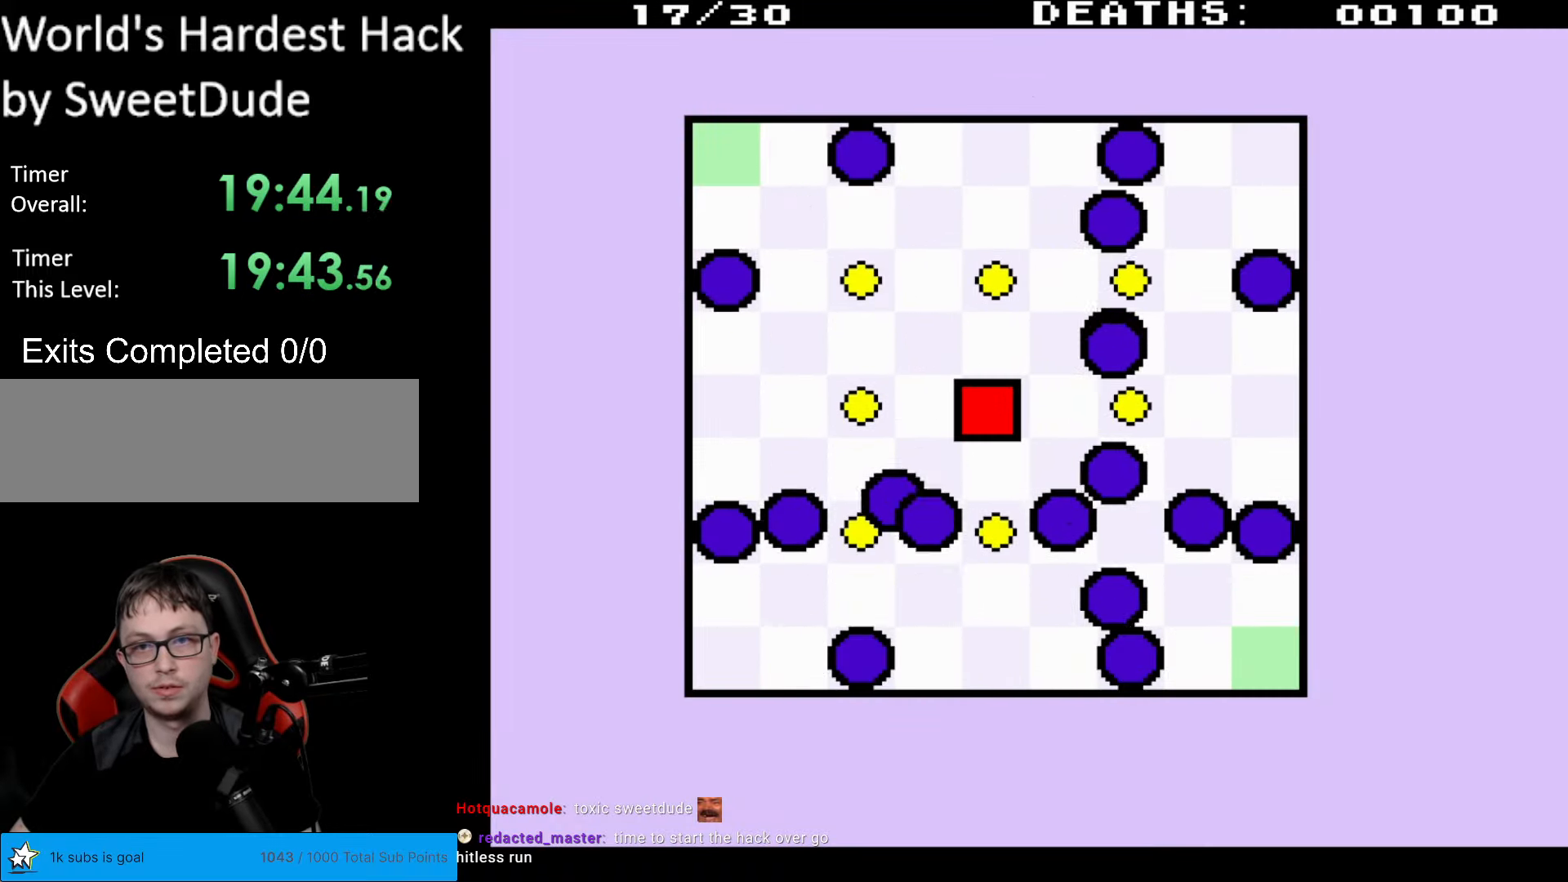
{"buttons": [], "events": []}
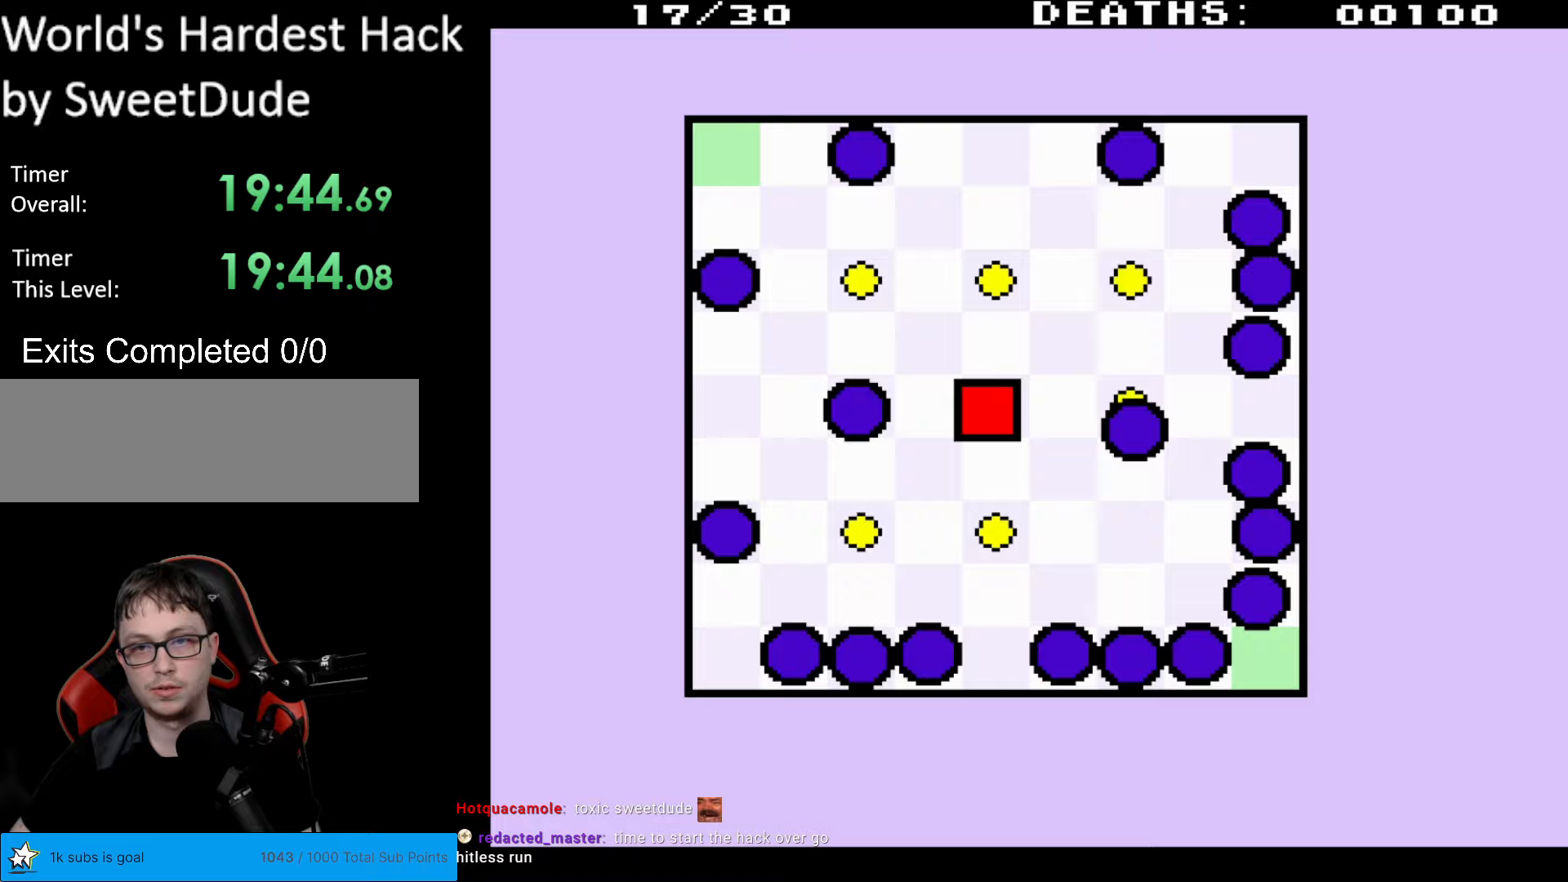
{"buttons": [], "events": []}
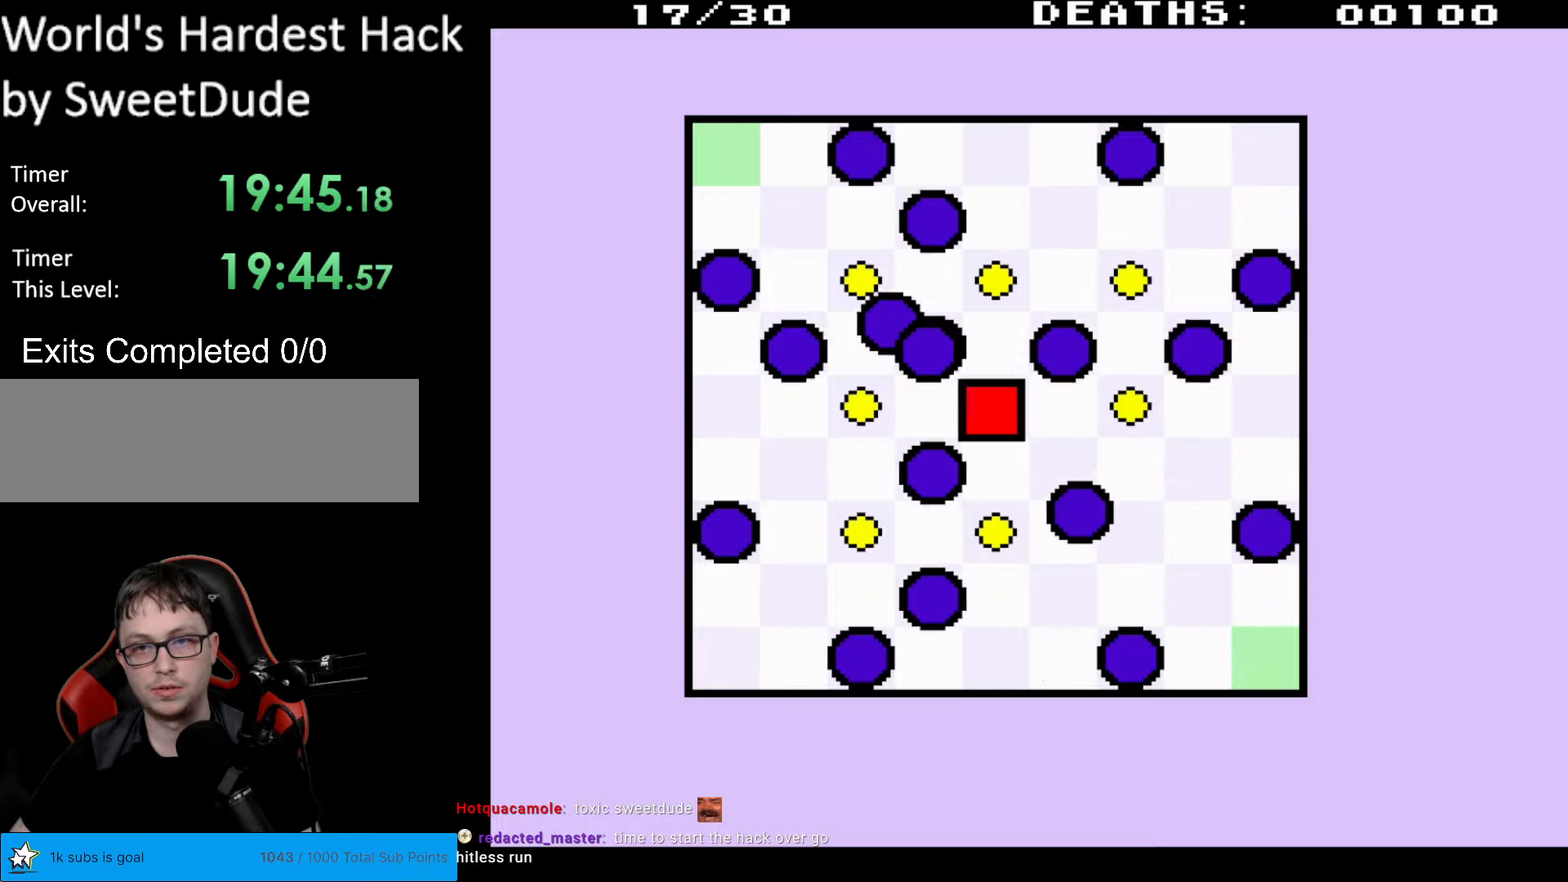
{"buttons": ["DPAD_RIGHT"], "events": [[17, "DPAD_RIGHT", "down"]]}
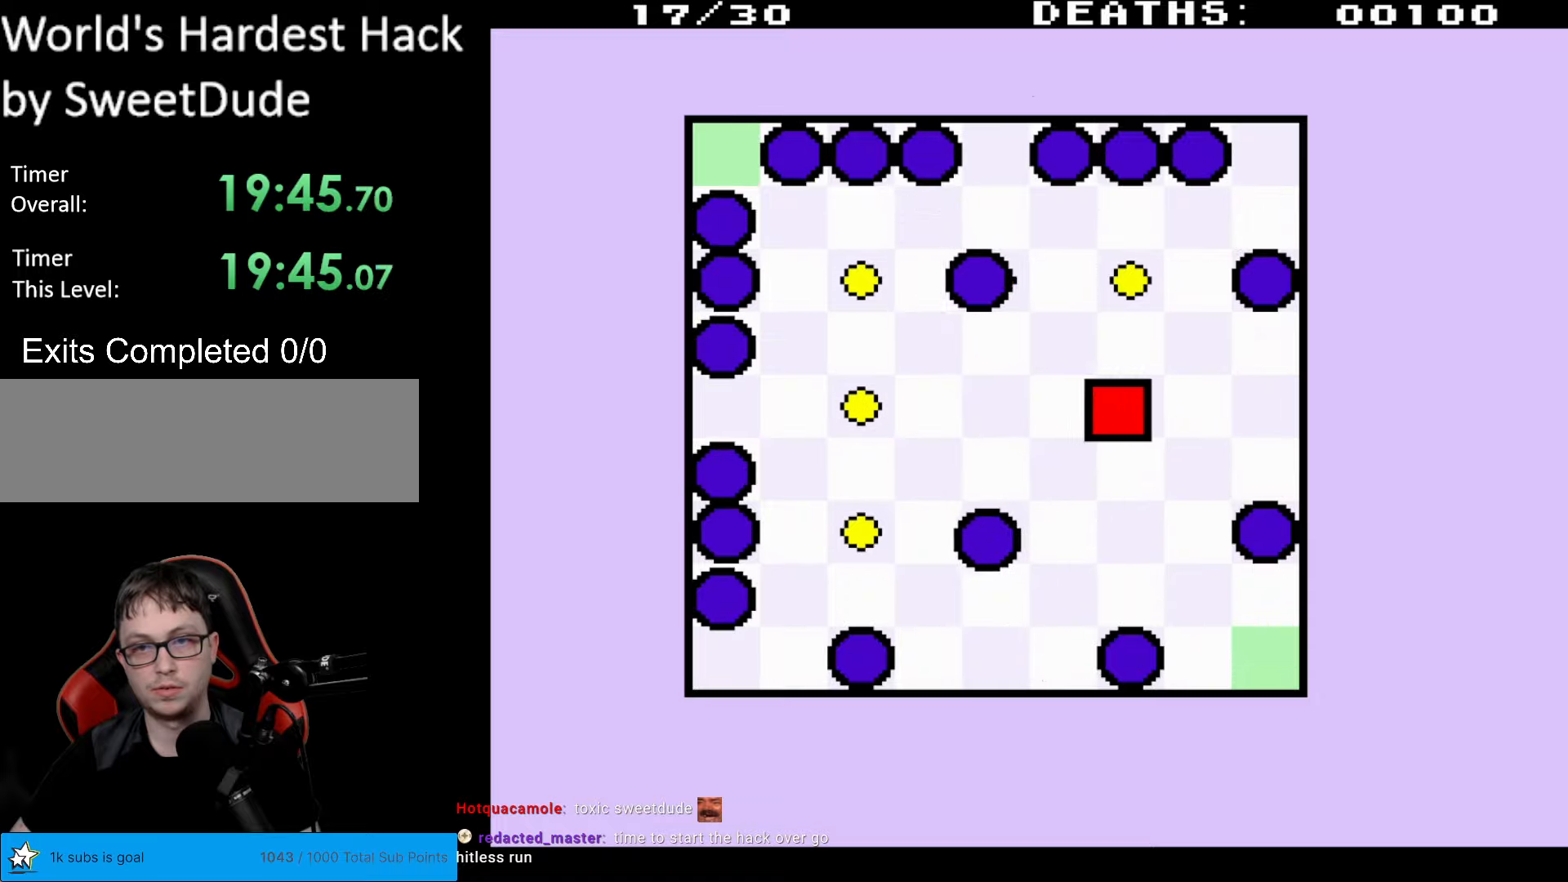
{"buttons": [], "events": [[67, "DPAD_RIGHT", "up"], [333, "DPAD_RIGHT", "down"], [383, "DPAD_RIGHT", "up"]]}
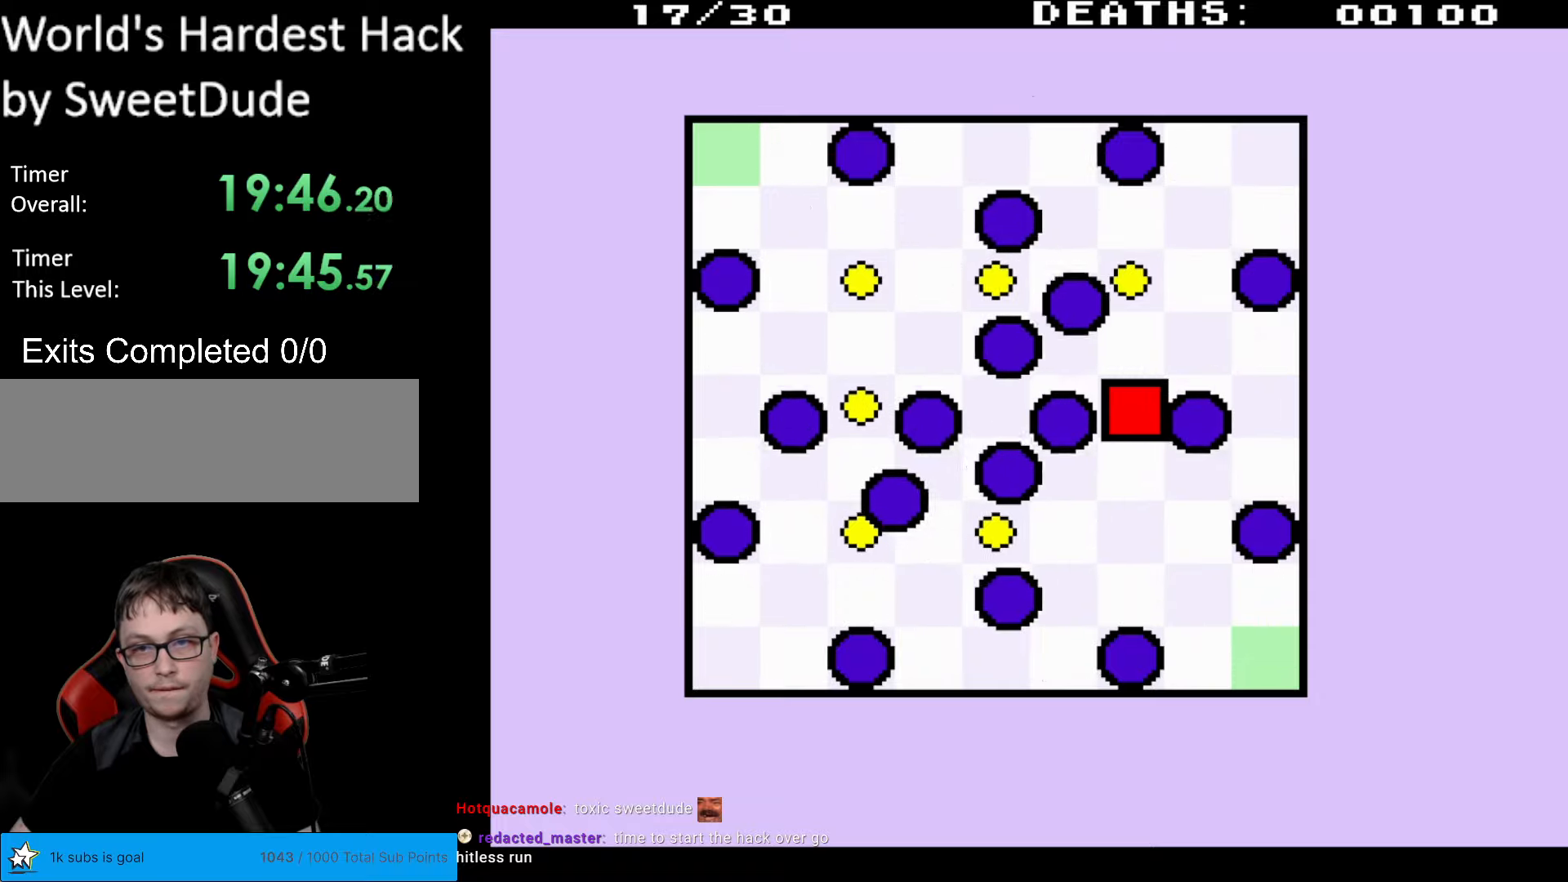
{"buttons": ["DPAD_LEFT"], "events": [[183, "DPAD_LEFT", "down"]]}
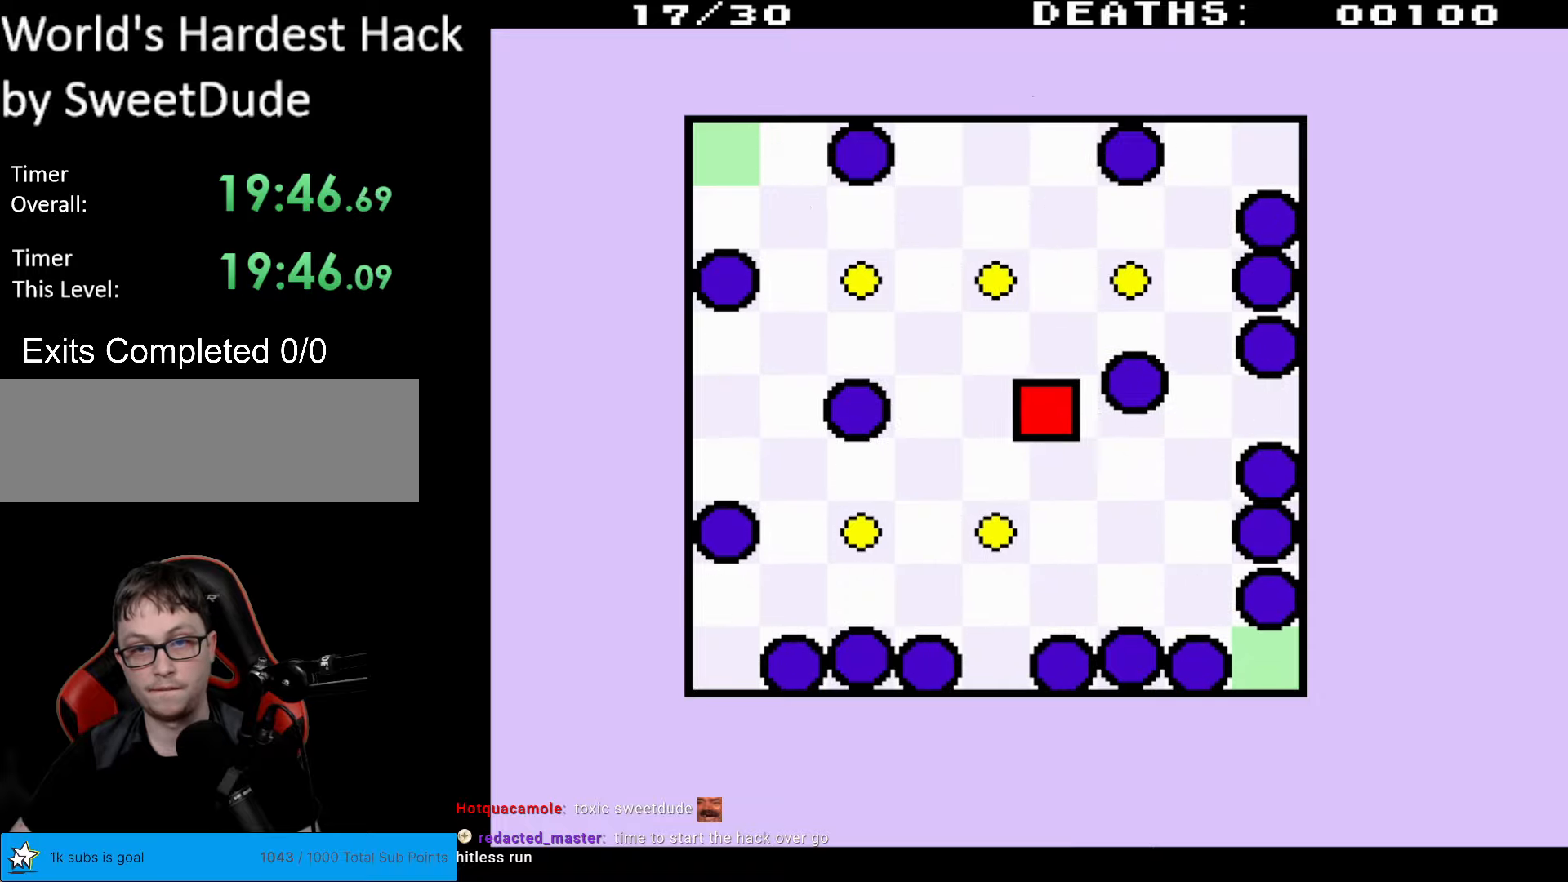
{"buttons": [], "events": [[267, "DPAD_LEFT", "up"]]}
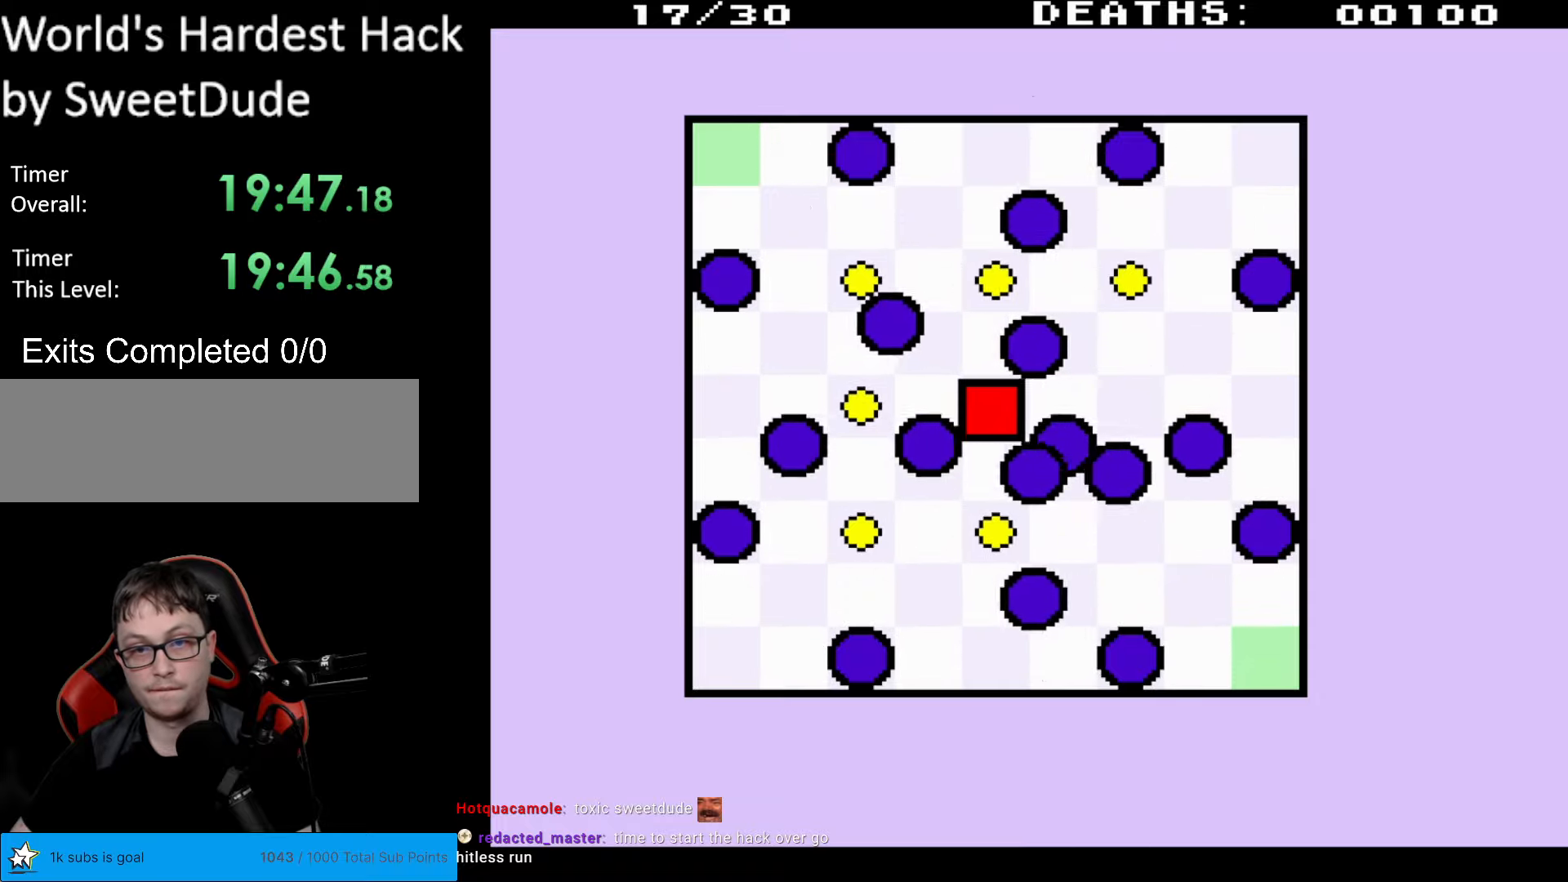
{"buttons": [], "events": [[433, "DPAD_RIGHT", "down"], [483, "DPAD_RIGHT", "up"]]}